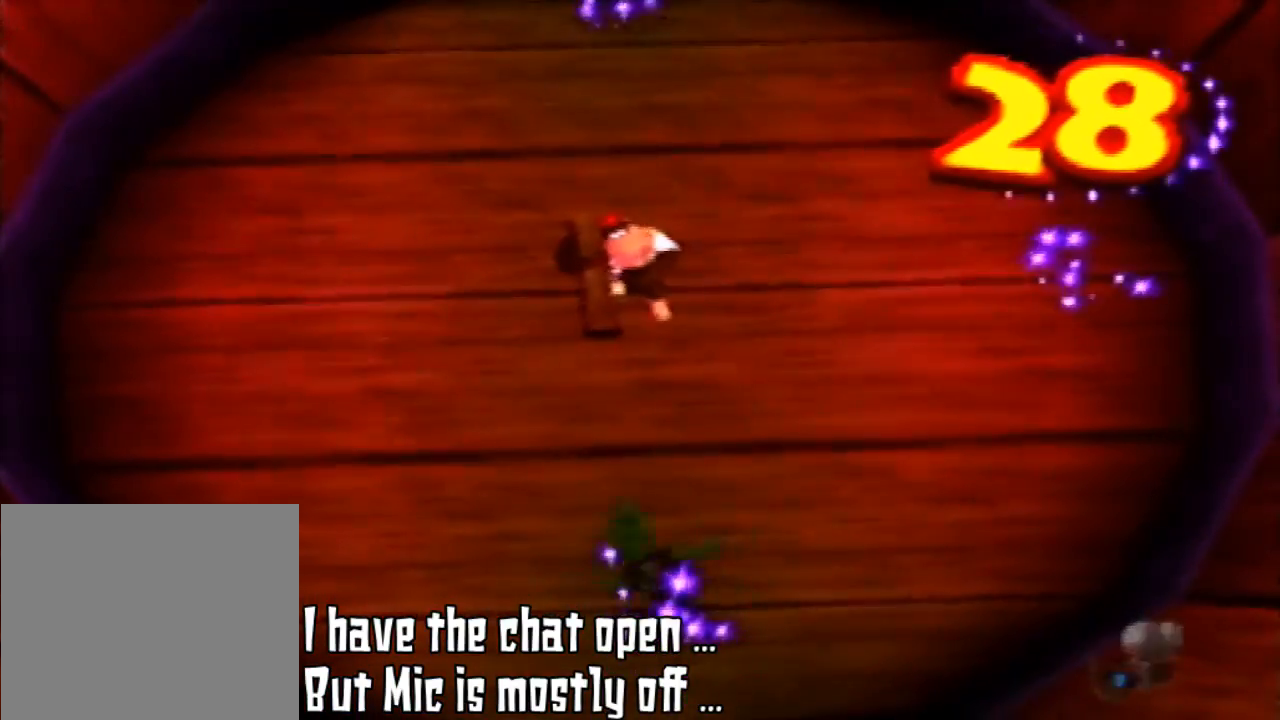
Gameplay with a controller (Nintendo layout); each line is a JSON object with the inputs held at the frame after it (dt_ms = milliseconds from this image to that frame). "events" lists button and stick changes between this image and that frame as [ms after this image, input, new state], when the widget could be followed in between. Not read: L3 R3 START.
{"dt_ms": 500, "buttons": [], "left_stick": "center", "events": []}
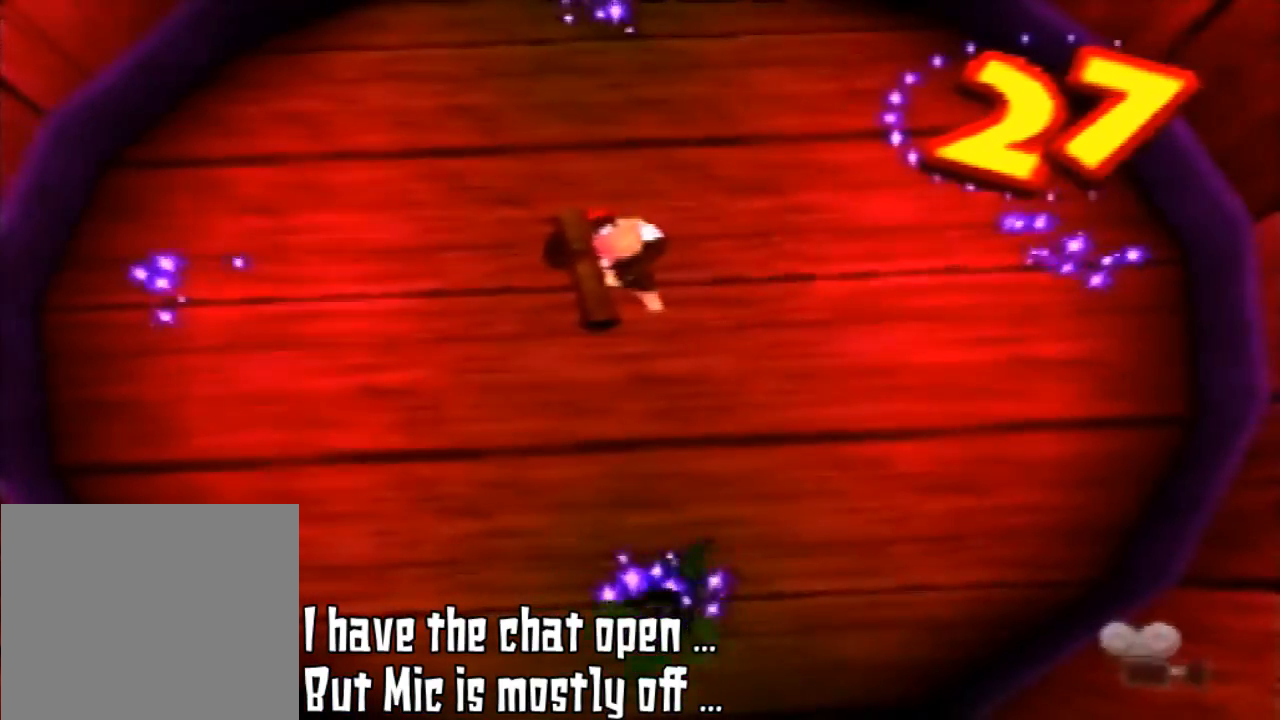
{"dt_ms": 500, "buttons": [], "left_stick": "center", "events": []}
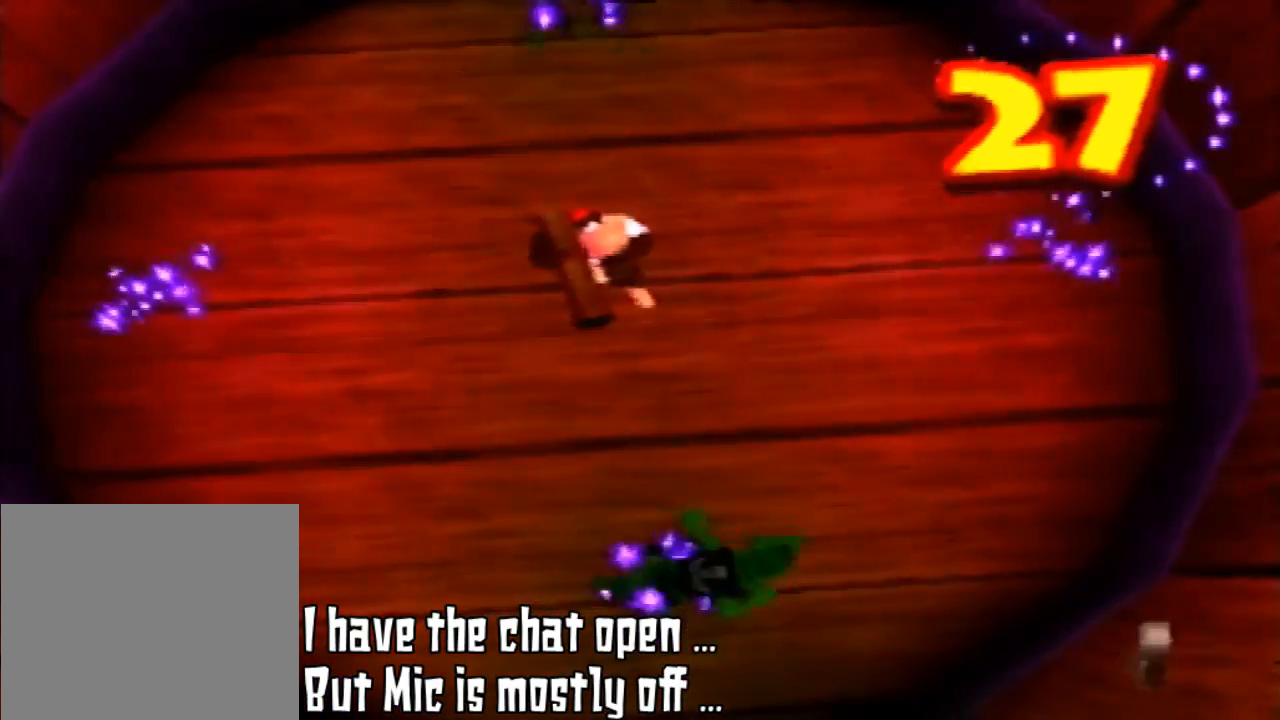
{"dt_ms": 500, "buttons": [], "left_stick": "center", "events": []}
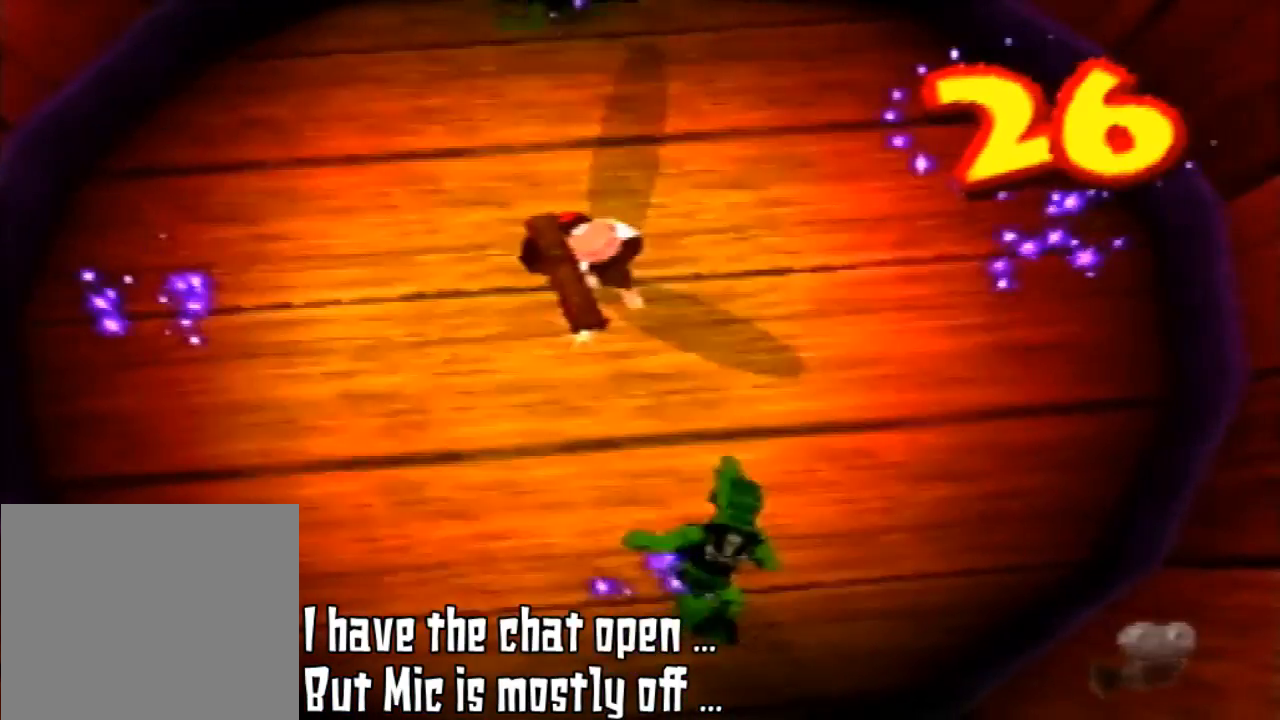
{"dt_ms": 500, "buttons": [], "left_stick": "center", "events": []}
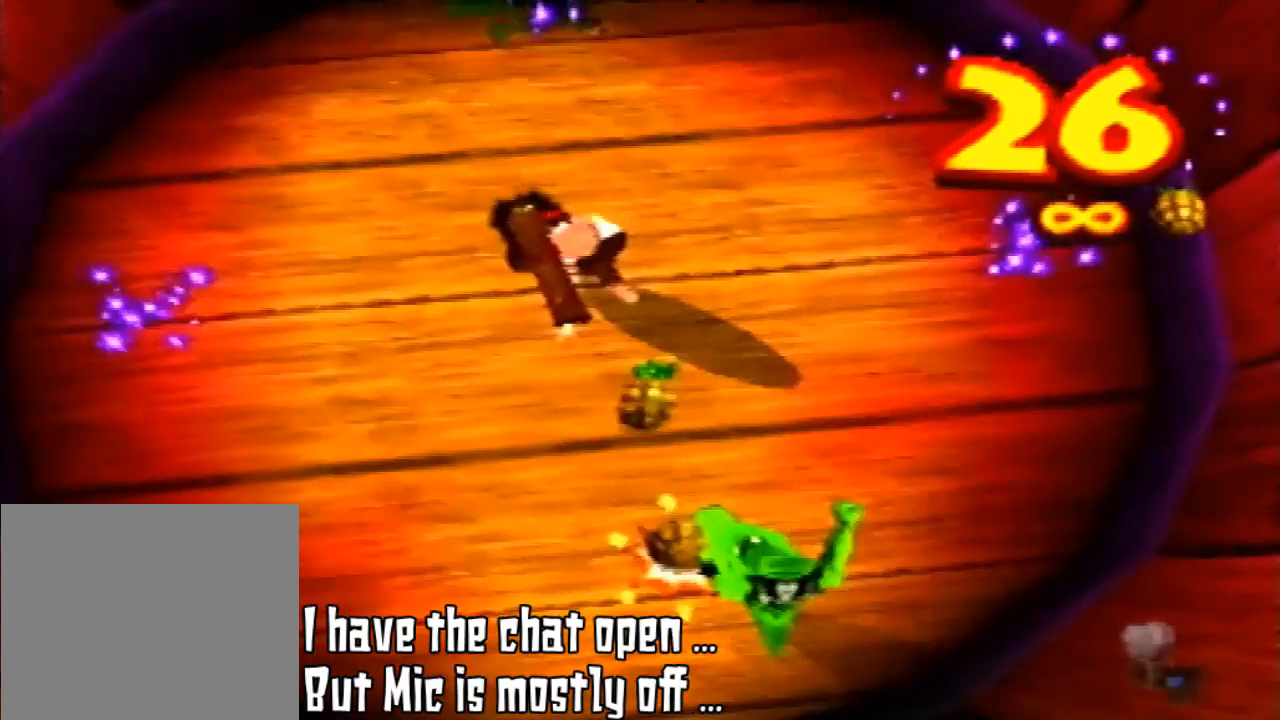
{"dt_ms": 500, "buttons": ["B"], "left_stick": "down", "events": [[233, "B", "down"], [233, "left_stick", "down"]]}
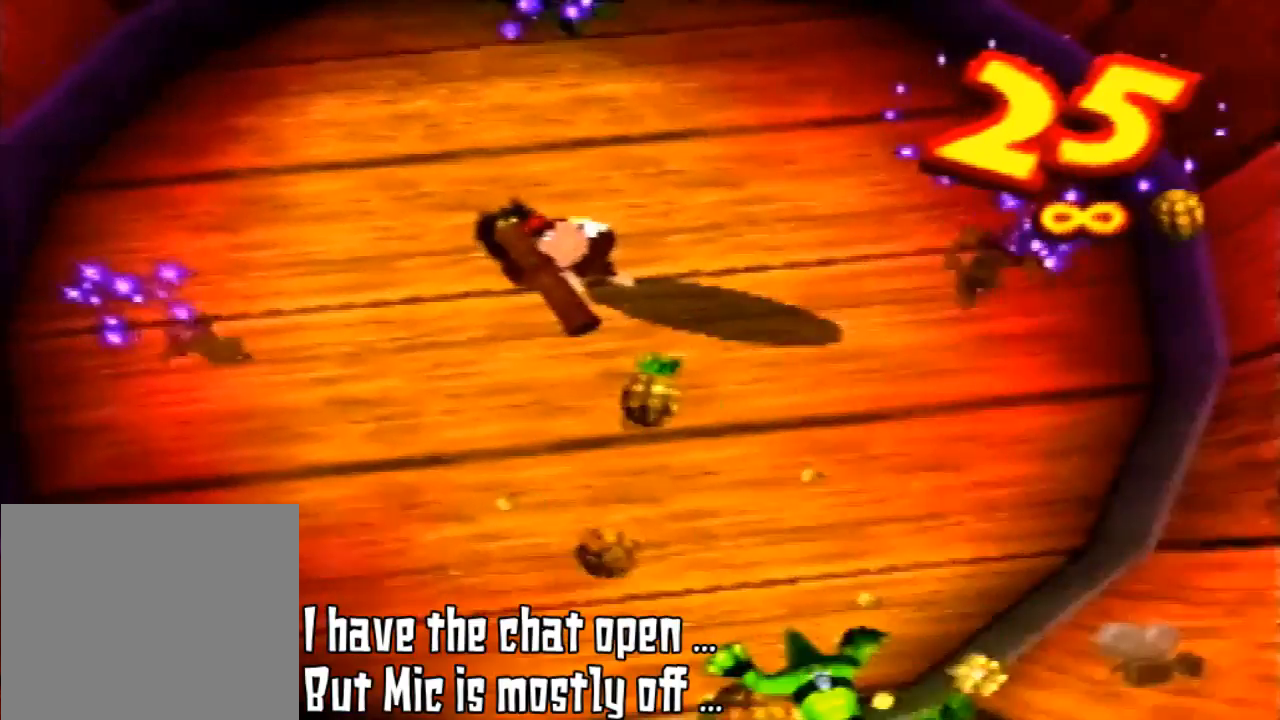
{"dt_ms": 500, "buttons": ["B"], "left_stick": "down", "events": []}
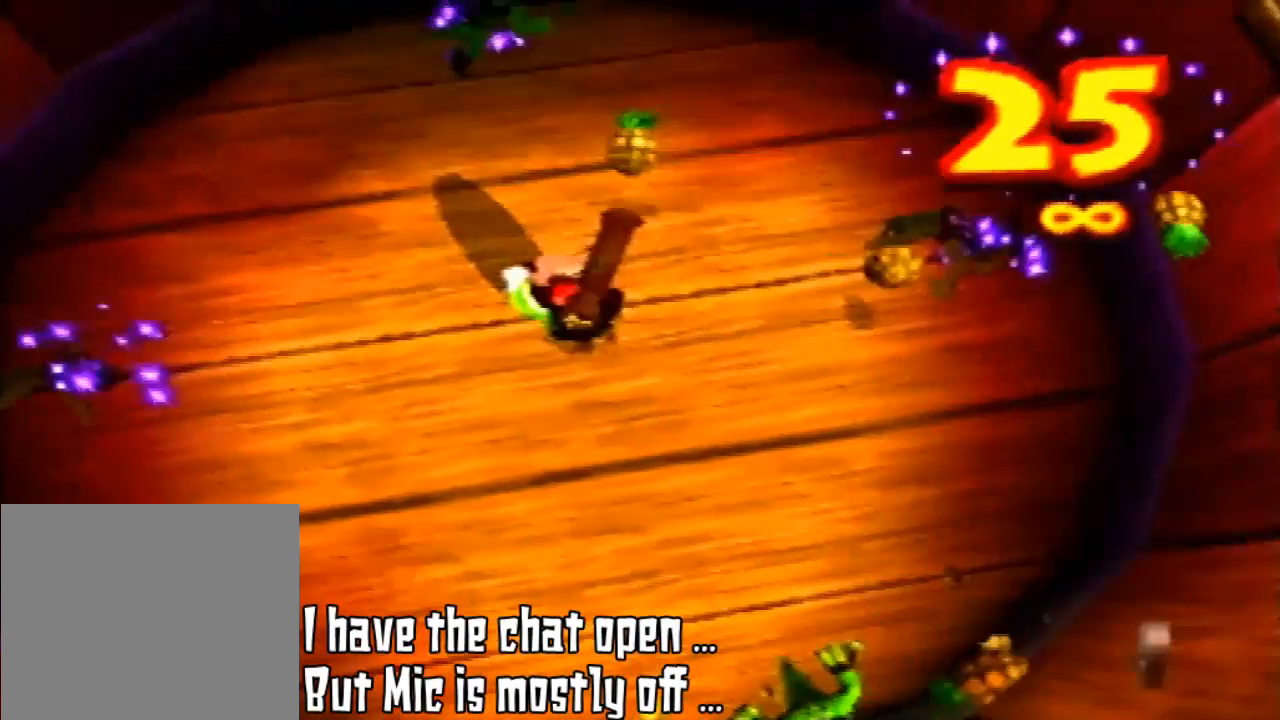
{"dt_ms": 500, "buttons": ["B", "Z"], "left_stick": "center", "events": [[133, "C_LEFT", "down"], [133, "Z", "down"], [133, "left_stick", "left"], [300, "C_LEFT", "up"], [300, "left_stick", "center"]]}
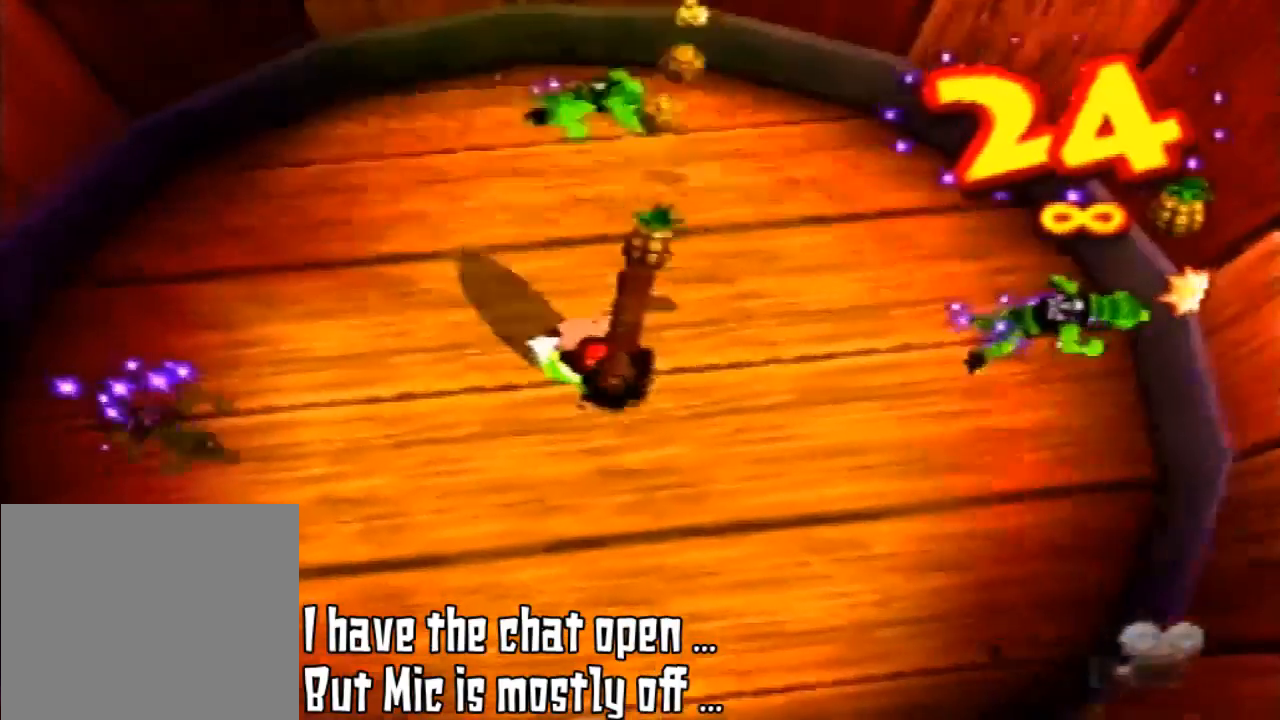
{"dt_ms": 500, "buttons": ["B", "Z"], "left_stick": "center", "events": [[67, "C_LEFT", "down"], [67, "left_stick", "left"], [200, "C_LEFT", "up"], [200, "left_stick", "center"]]}
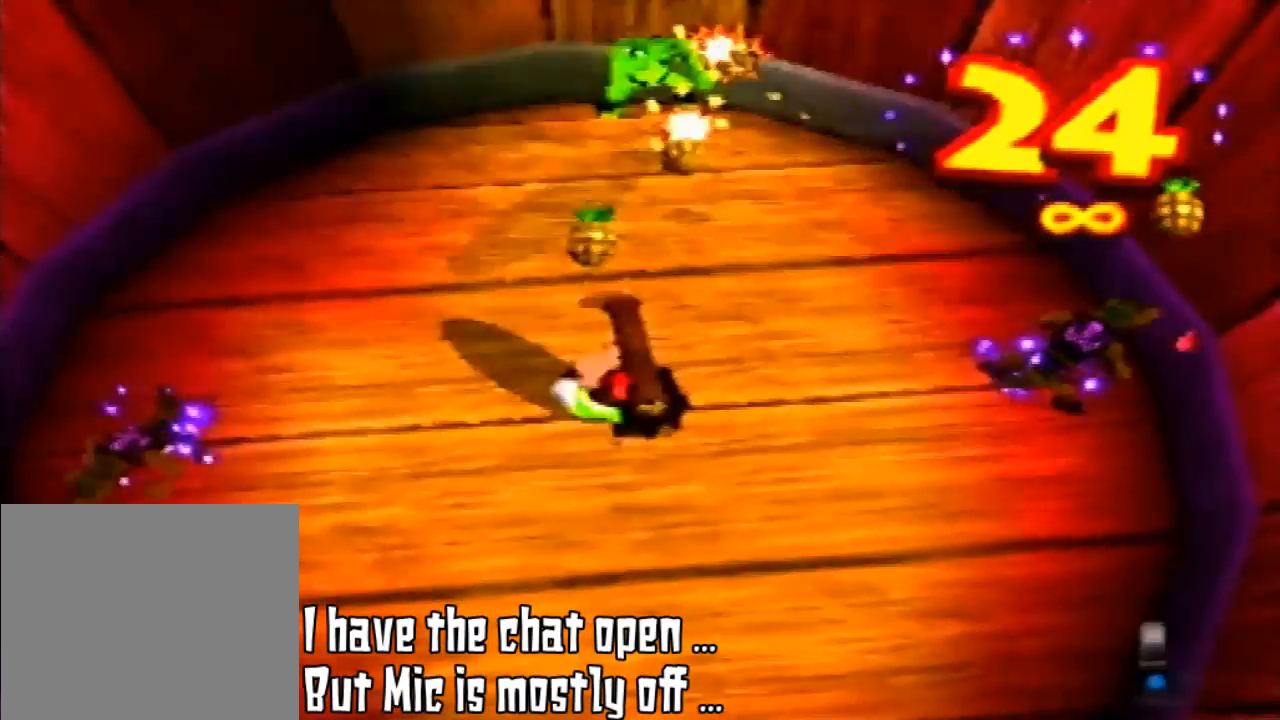
{"dt_ms": 500, "buttons": [], "left_stick": "up", "events": [[367, "B", "up"], [367, "Z", "up"], [367, "left_stick", "up"]]}
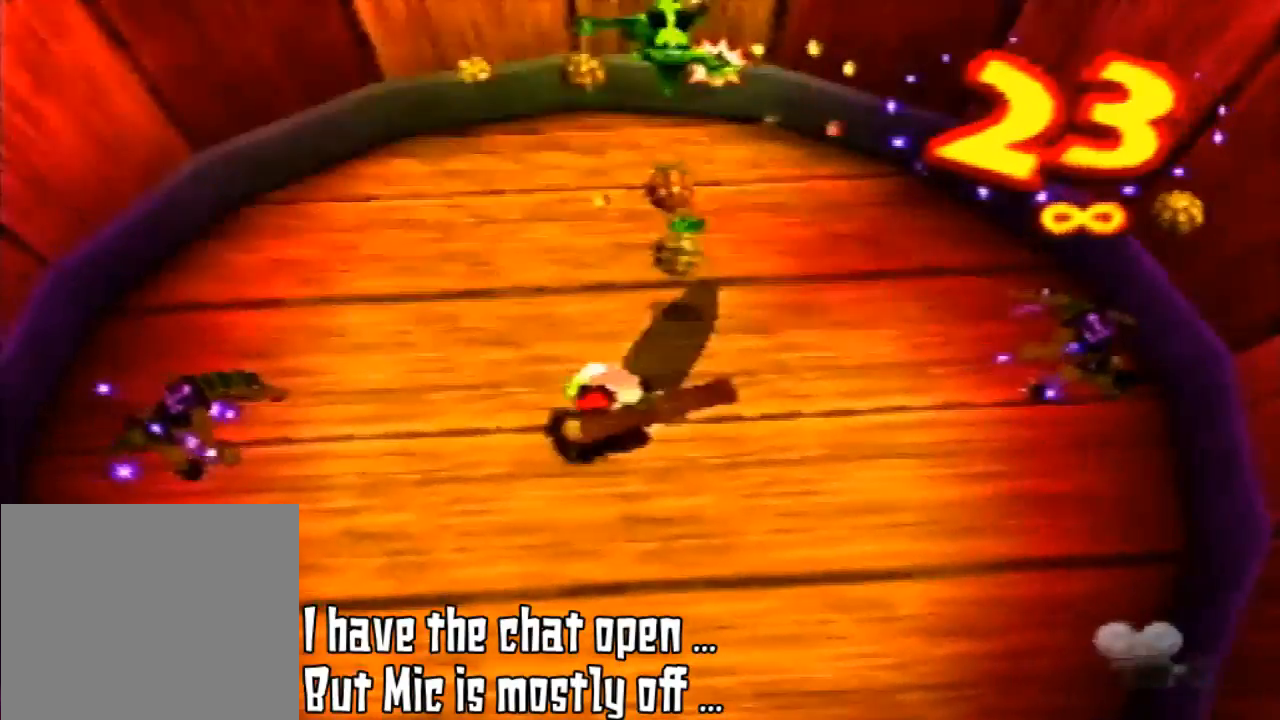
{"dt_ms": 500, "buttons": [], "left_stick": "right", "events": [[333, "B", "down"], [333, "left_stick", "right"], [467, "B", "up"]]}
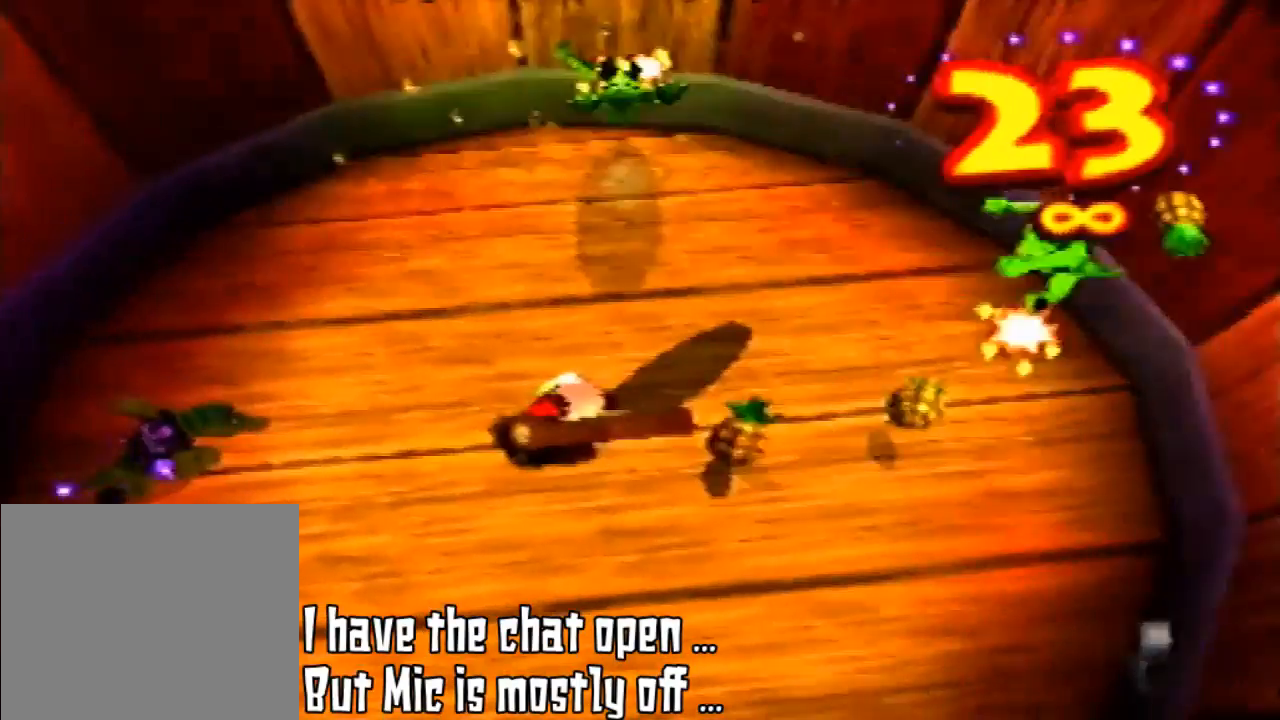
{"dt_ms": 500, "buttons": ["B"], "left_stick": "right", "events": [[67, "B", "down"], [167, "B", "up"], [267, "B", "down"], [367, "B", "up"], [433, "B", "down"]]}
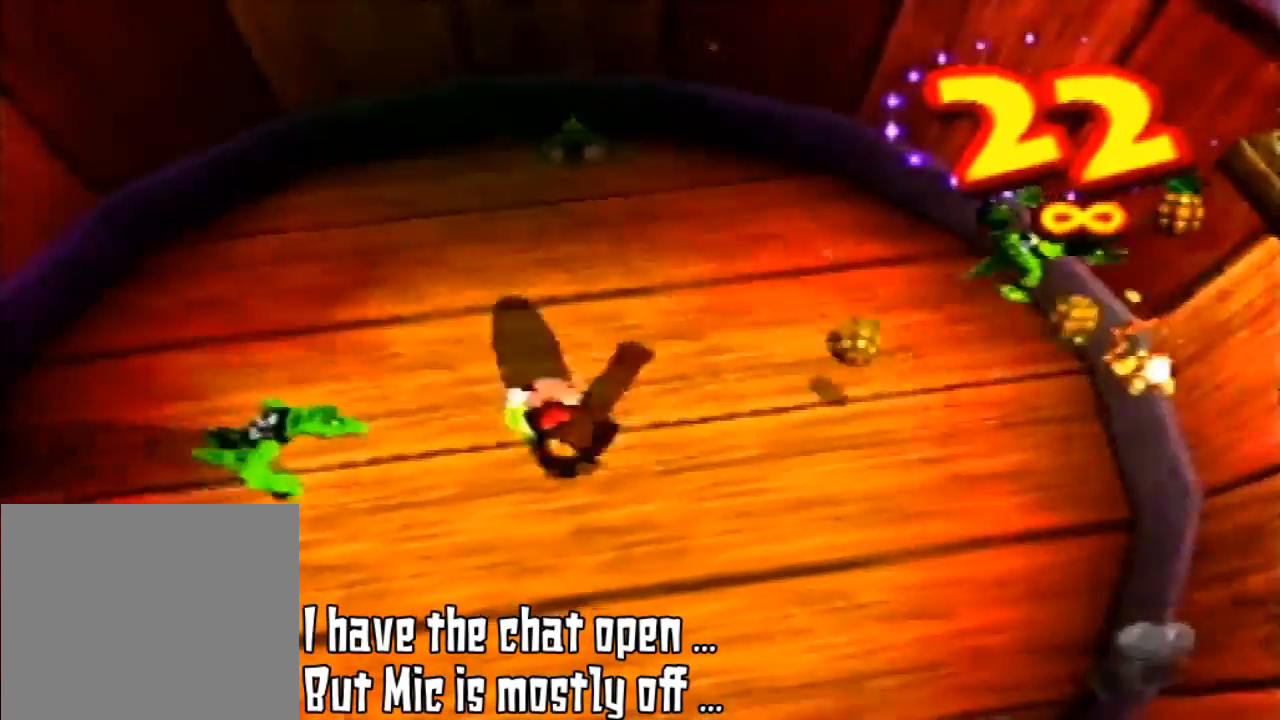
{"dt_ms": 1000, "buttons": ["A"], "left_stick": "center"}
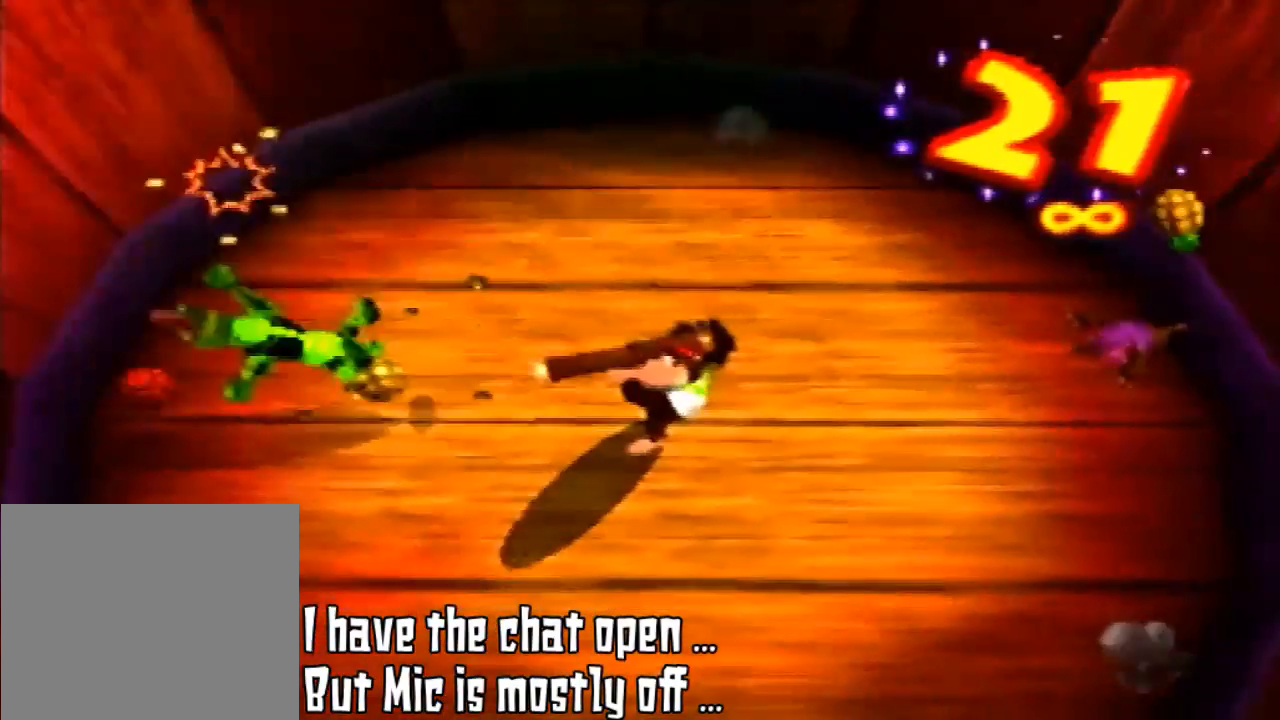
{"dt_ms": 500, "buttons": ["A"], "left_stick": "center", "events": []}
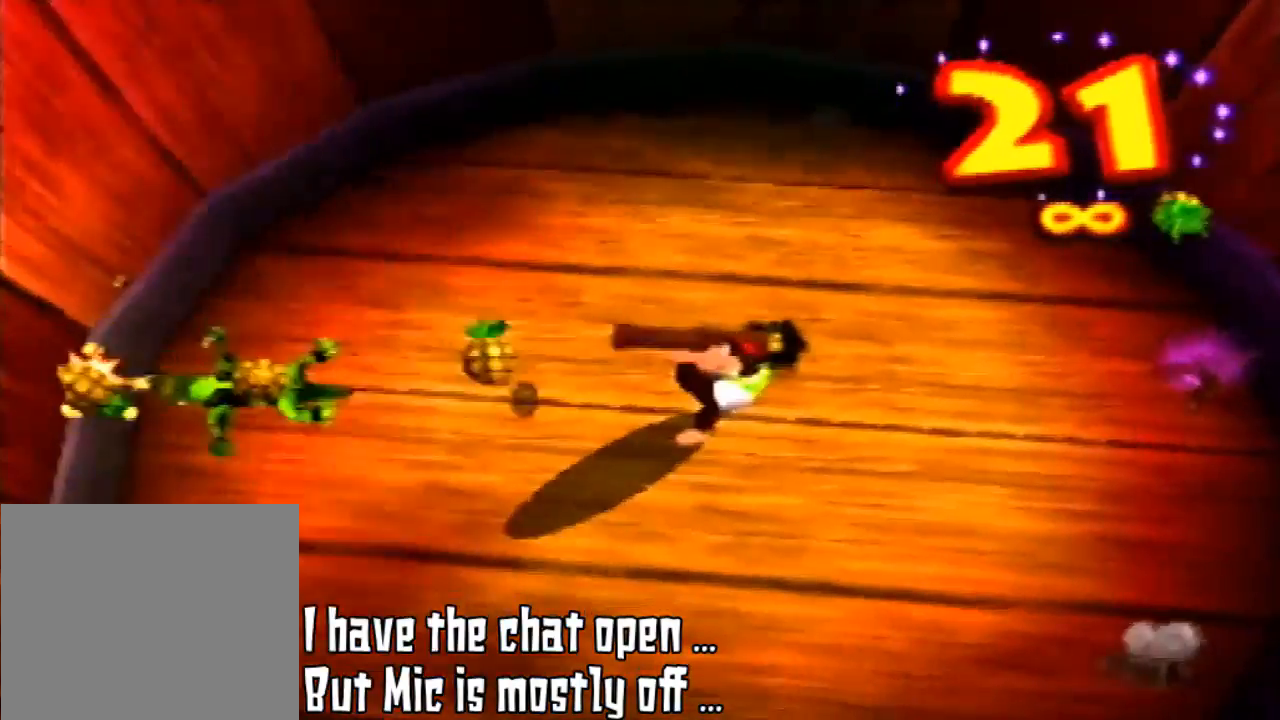
{"dt_ms": 500, "buttons": ["A", "B", "R1", "C_LEFT", "C_RIGHT", "C_UP"], "left_stick": "center", "events": [[67, "A", "up"], [67, "left_stick", "left"], [133, "B", "down"], [133, "C_LEFT", "down"], [133, "C_RIGHT", "down"], [133, "C_UP", "down"], [133, "R1", "down"], [133, "left_stick", "center"], [167, "A", "down"], [267, "A", "up"], [267, "B", "up"], [267, "C_LEFT", "up"], [267, "C_RIGHT", "up"], [267, "C_UP", "up"], [267, "R1", "up"], [333, "B", "down"], [333, "Z", "down"], [367, "A", "down"], [367, "C_LEFT", "down"], [367, "C_RIGHT", "down"], [367, "C_UP", "down"], [367, "R1", "down"], [367, "Z", "up"]]}
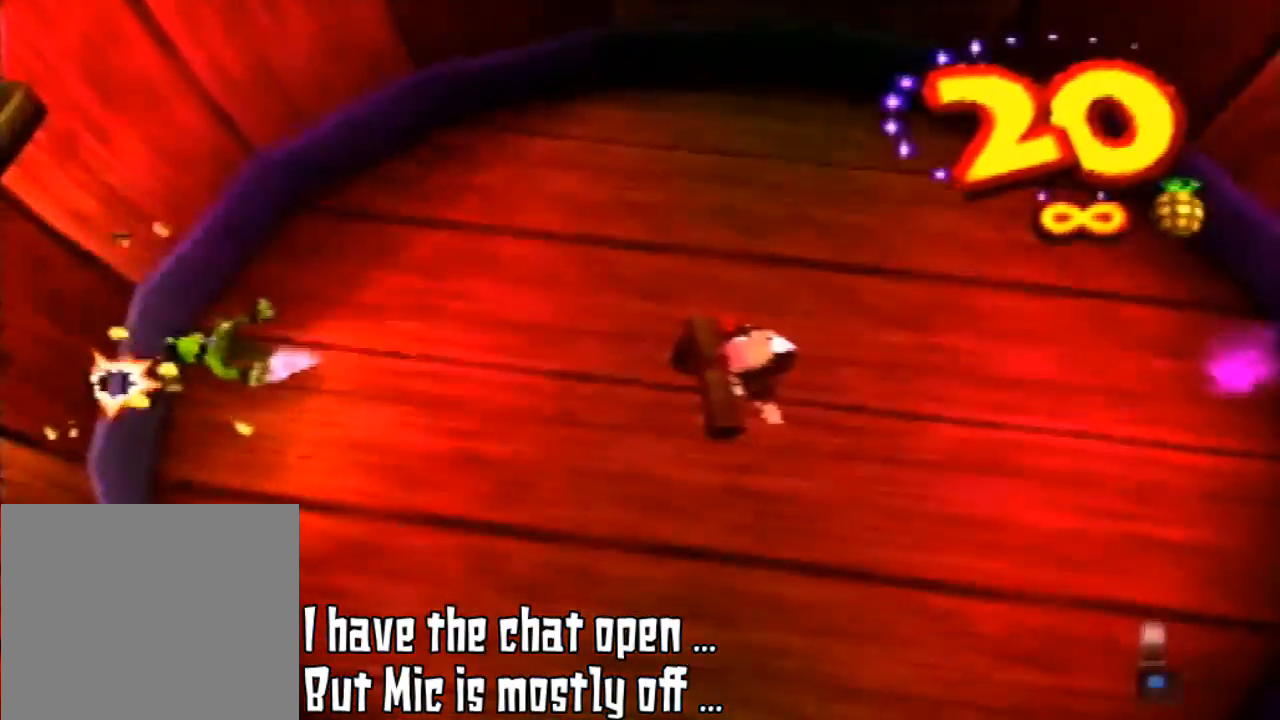
{"dt_ms": 500, "buttons": [], "left_stick": "center", "events": [[300, "A", "up"], [300, "B", "up"], [300, "C_LEFT", "up"], [300, "C_RIGHT", "up"], [300, "C_UP", "up"], [300, "R1", "up"], [300, "left_stick", "down"], [500, "left_stick", "center"]]}
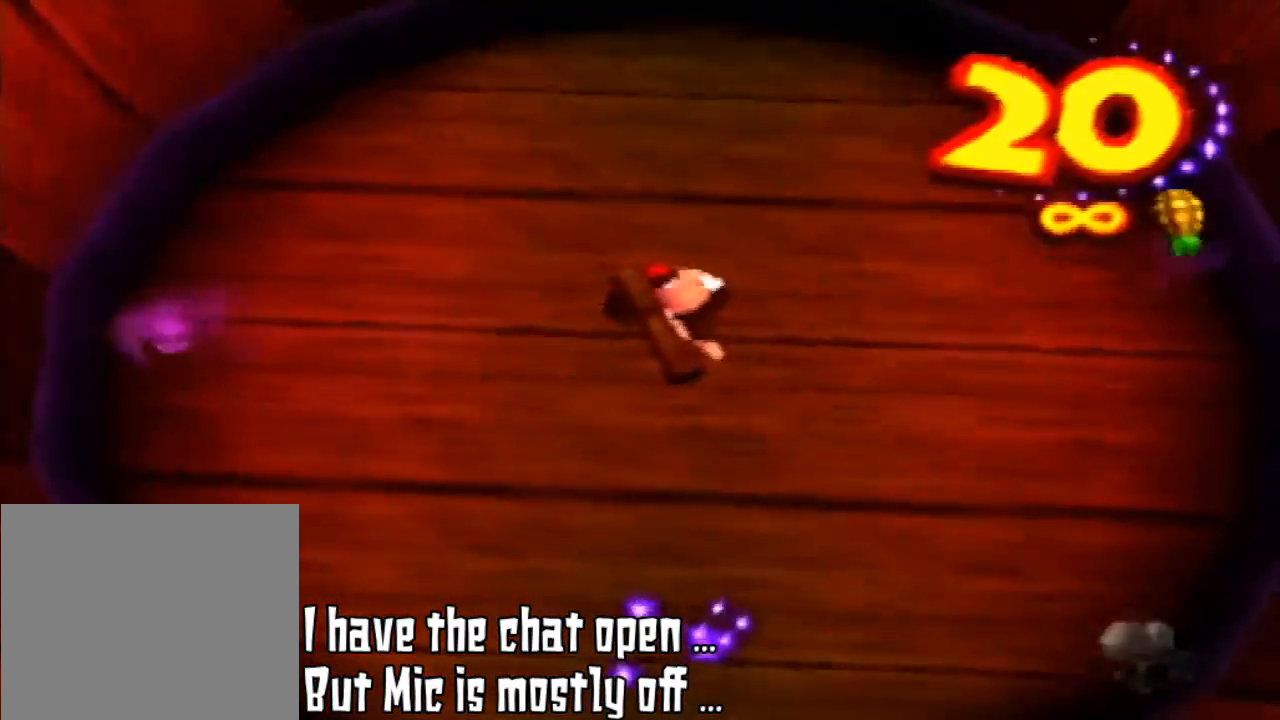
{"dt_ms": 500, "buttons": [], "left_stick": "center", "events": []}
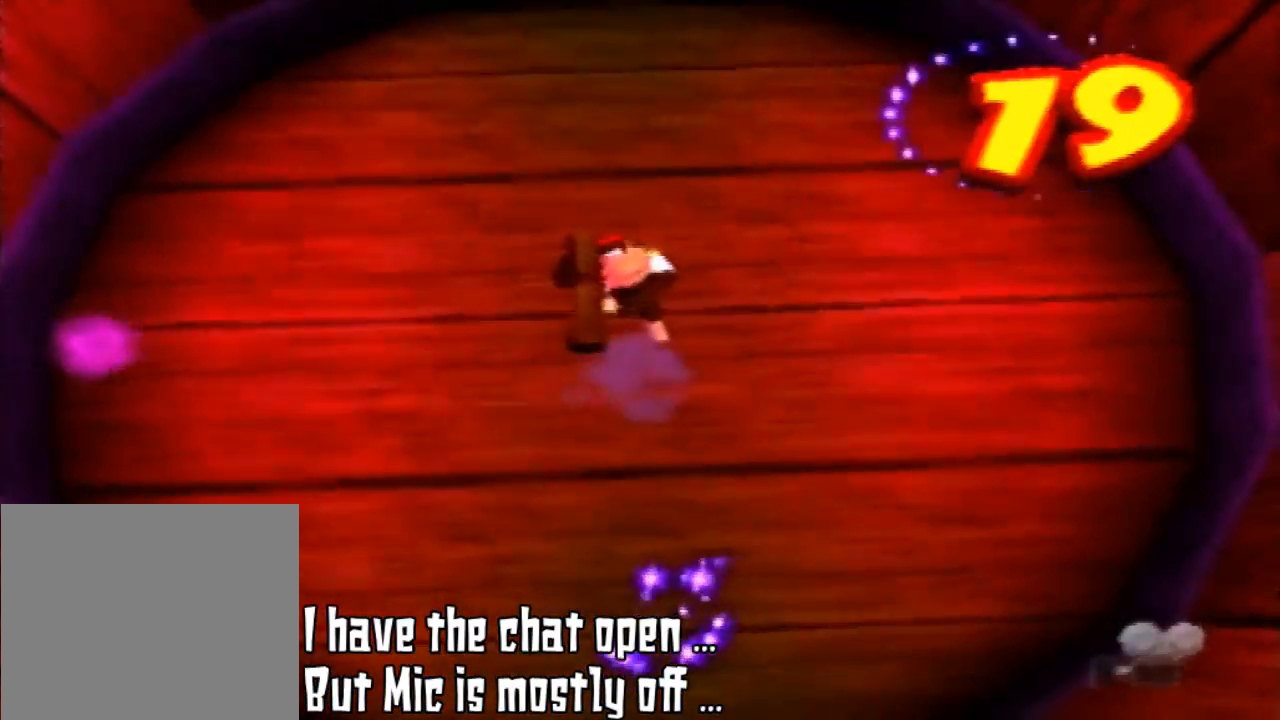
{"dt_ms": 500, "buttons": [], "left_stick": "center", "events": [[100, "left_stick", "down"], [333, "left_stick", "center"]]}
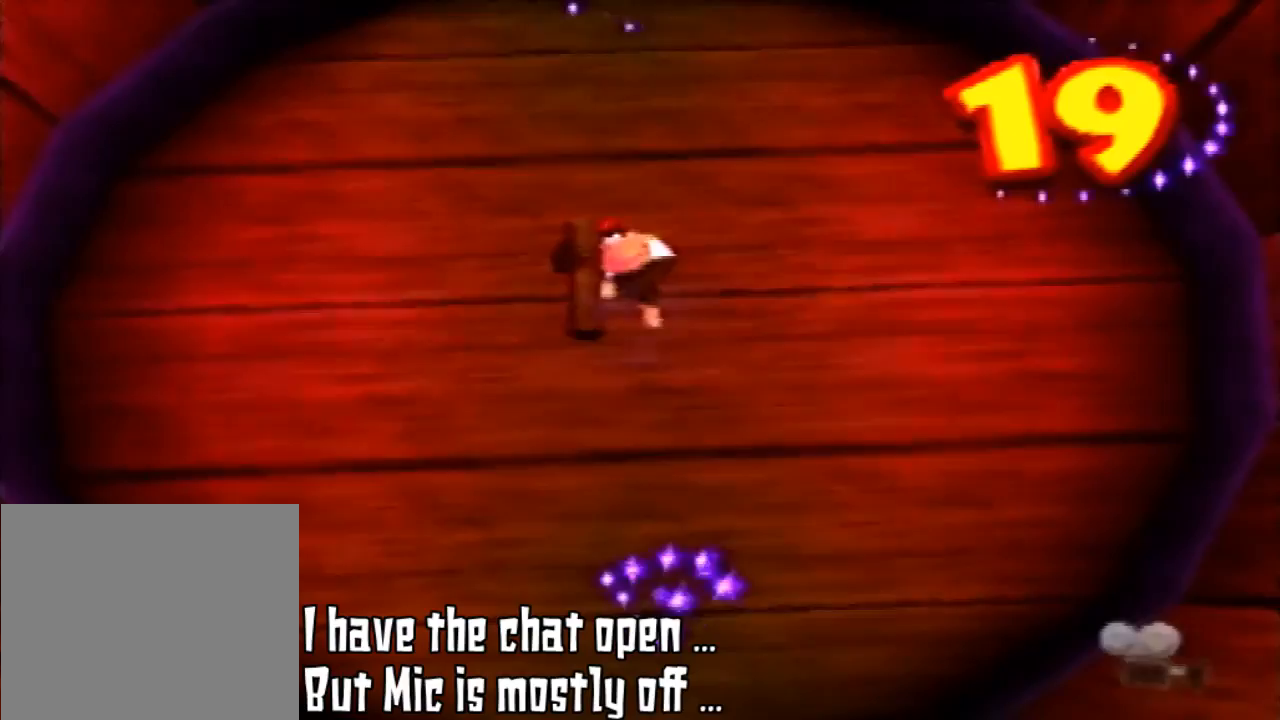
{"dt_ms": 500, "buttons": [], "left_stick": "center", "events": []}
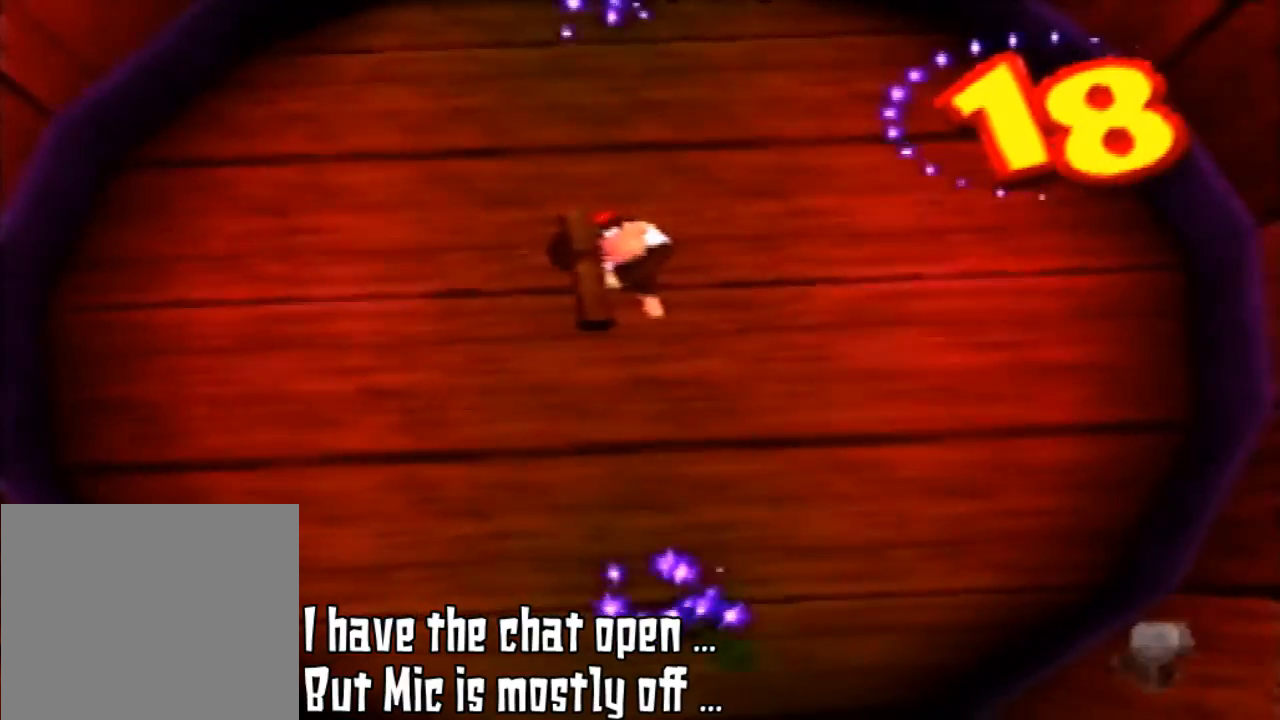
{"dt_ms": 500, "buttons": [], "left_stick": "center", "events": []}